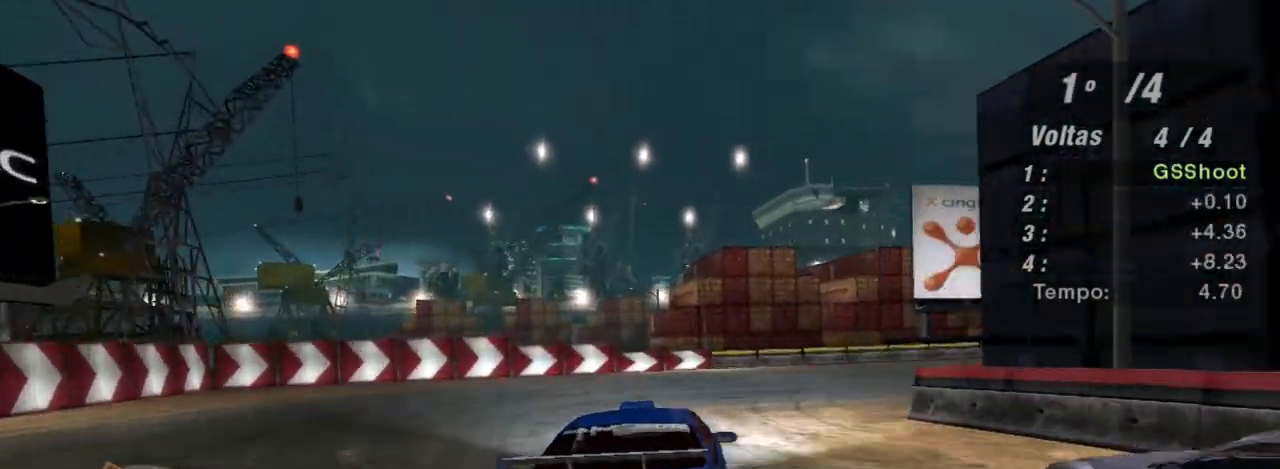
Gameplay with a controller (Xbox layout); each line is a JSON object with the inputs held at the frame after it. "events" lists button and stick changes between this image and that frame as [ms after this image, input, new state], when the widget could be followed in between. Not read: L3.
{"buttons": ["R2"], "left_stick": "right", "right_stick": "center", "events": [[133, "R2", "up"], [167, "L2", "down"], [334, "L2", "up"], [367, "R2", "down"]]}
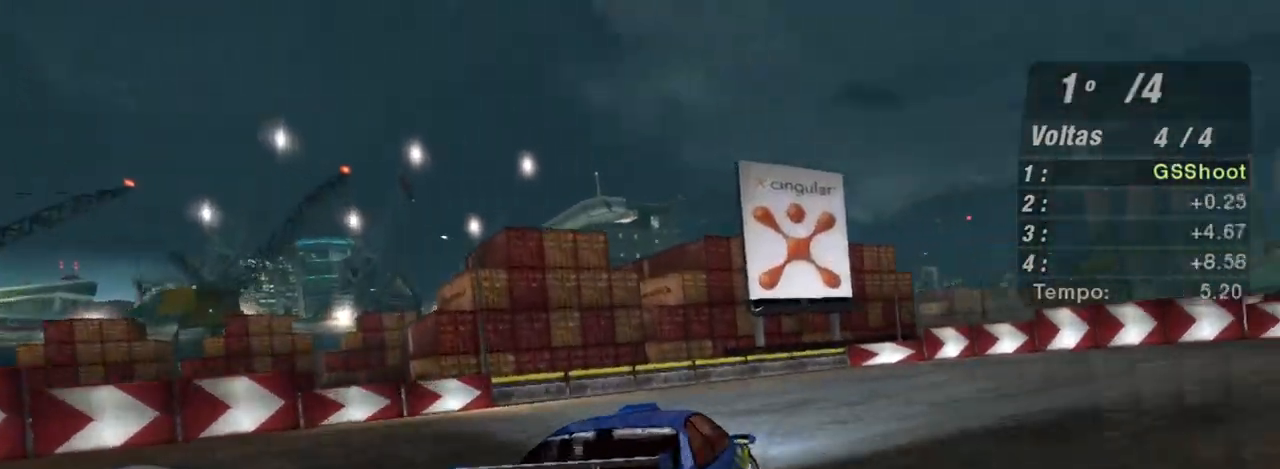
{"buttons": [], "left_stick": "right", "right_stick": "center", "events": [[267, "R2", "up"]]}
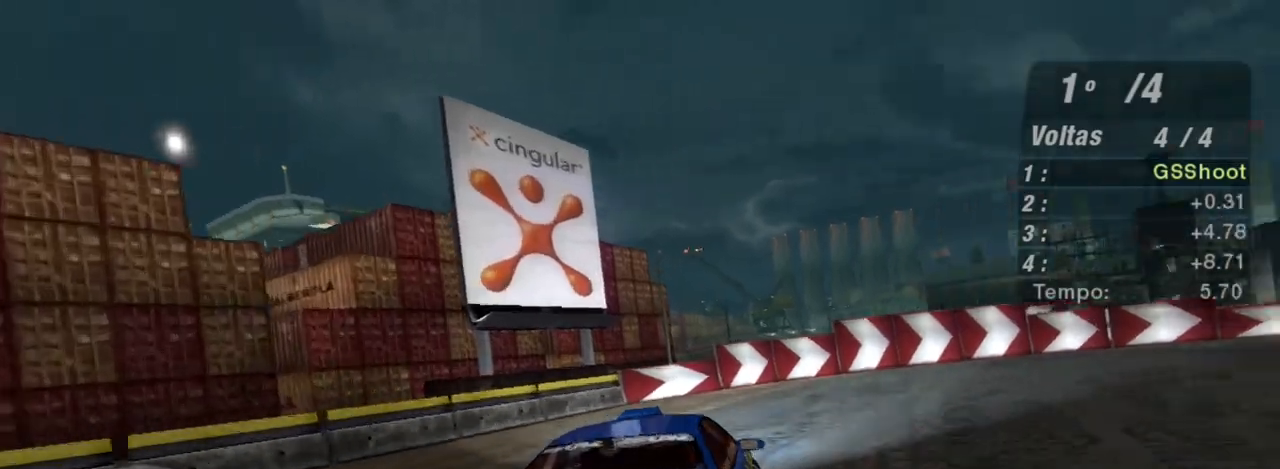
{"buttons": [], "left_stick": "right", "right_stick": "center", "events": [[234, "L2", "down"], [500, "L2", "up"]]}
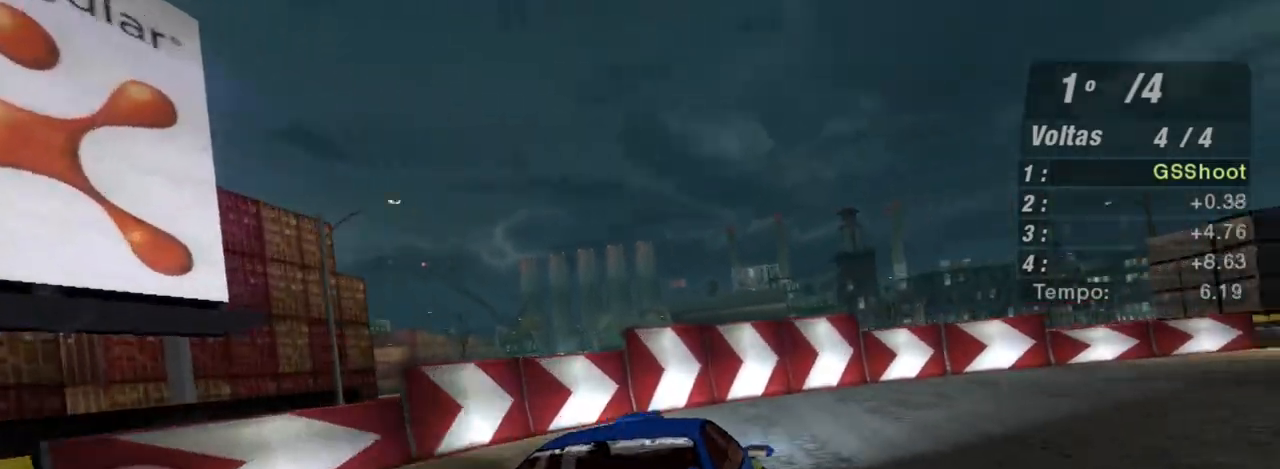
{"buttons": ["R2"], "left_stick": "right", "right_stick": "center", "events": [[234, "L1", "down"], [368, "L1", "up"], [434, "R2", "down"]]}
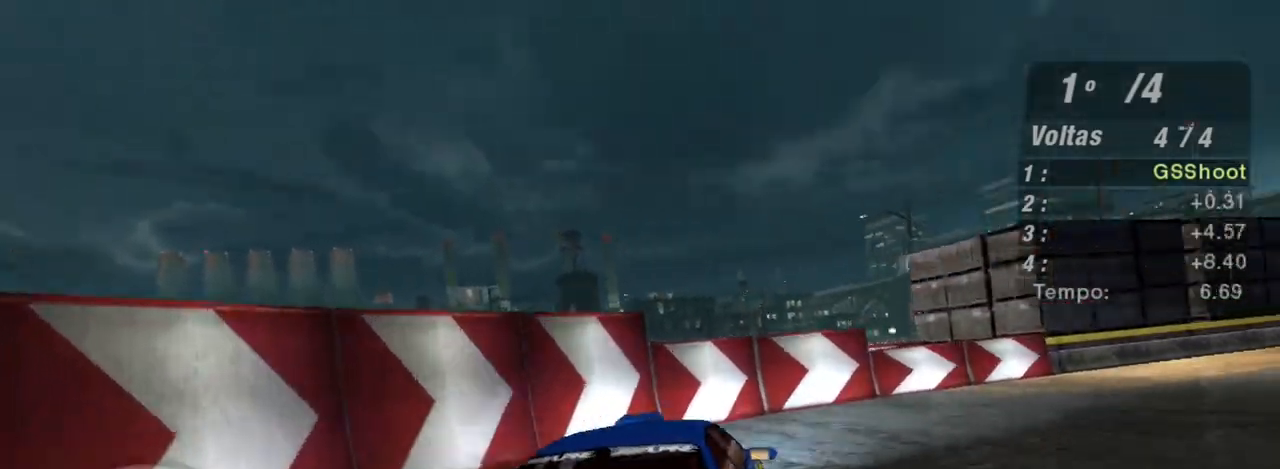
{"buttons": ["R2"], "left_stick": "right", "right_stick": "center", "events": []}
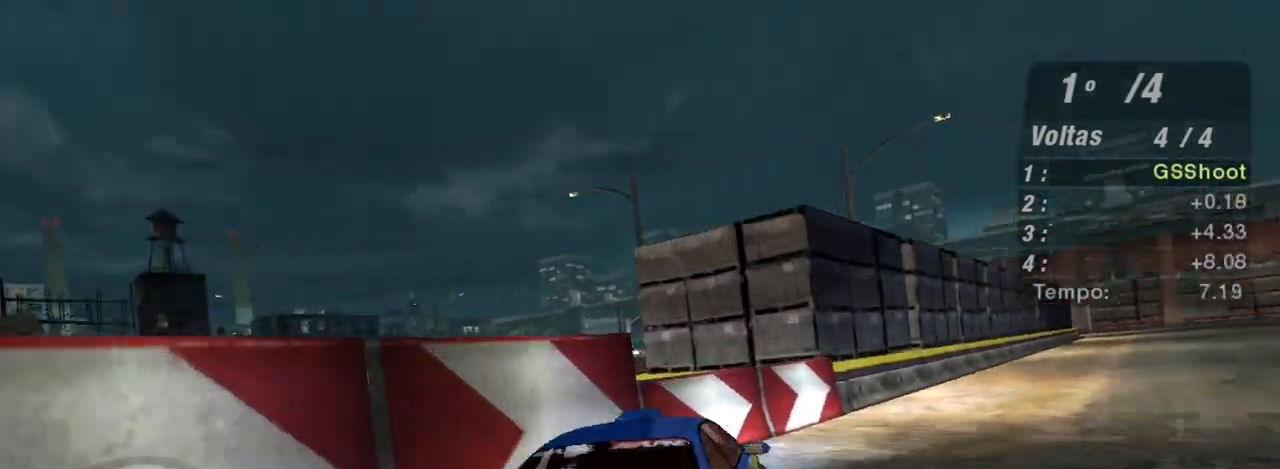
{"buttons": ["R2"], "left_stick": "left", "right_stick": "center", "events": [[401, "left_stick", "left"]]}
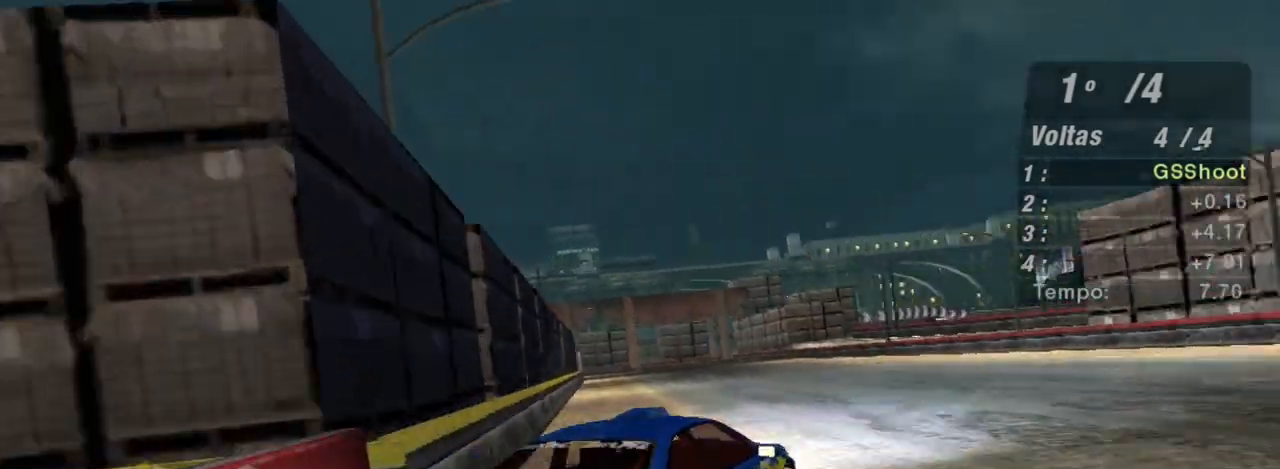
{"buttons": ["R2"], "left_stick": "left", "right_stick": "center", "events": []}
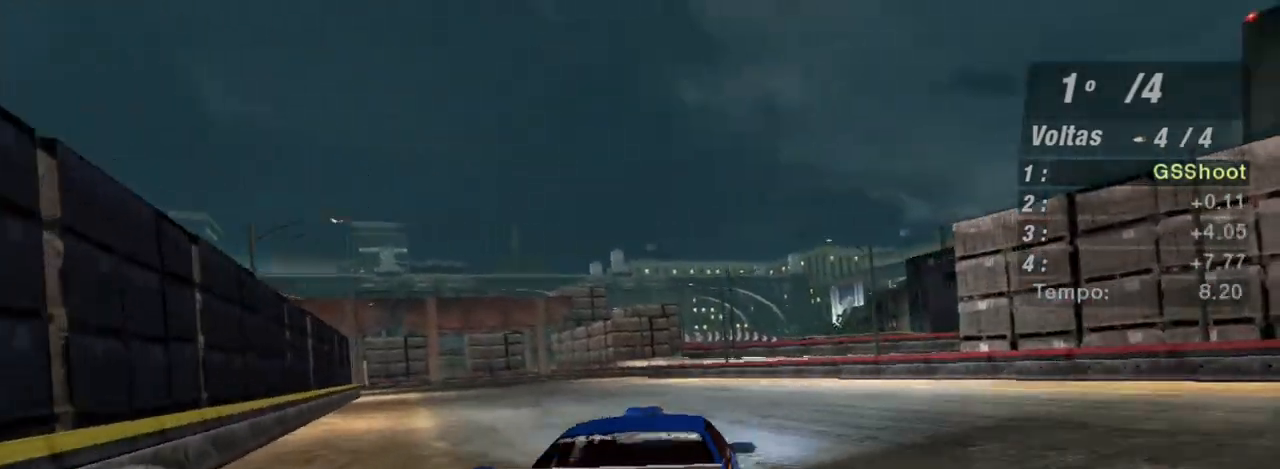
{"buttons": ["R2"], "left_stick": "left", "right_stick": "center", "events": [[134, "left_stick", "center"], [267, "left_stick", "up-right"], [367, "left_stick", "left"]]}
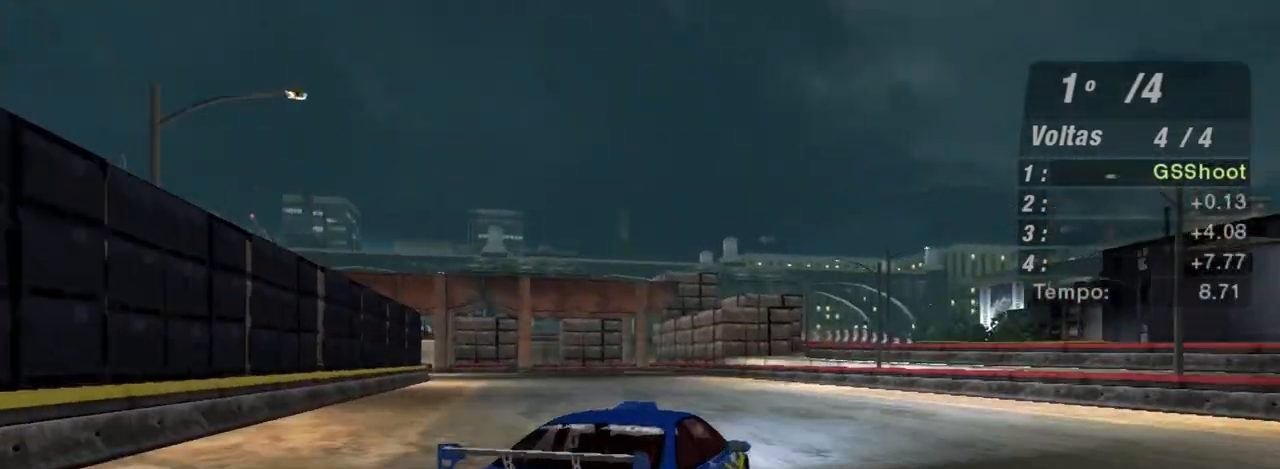
{"buttons": ["R2"], "left_stick": "center", "right_stick": "center", "events": [[100, "R2", "up"], [100, "left_stick", "down-left"], [267, "R2", "down"], [400, "left_stick", "center"]]}
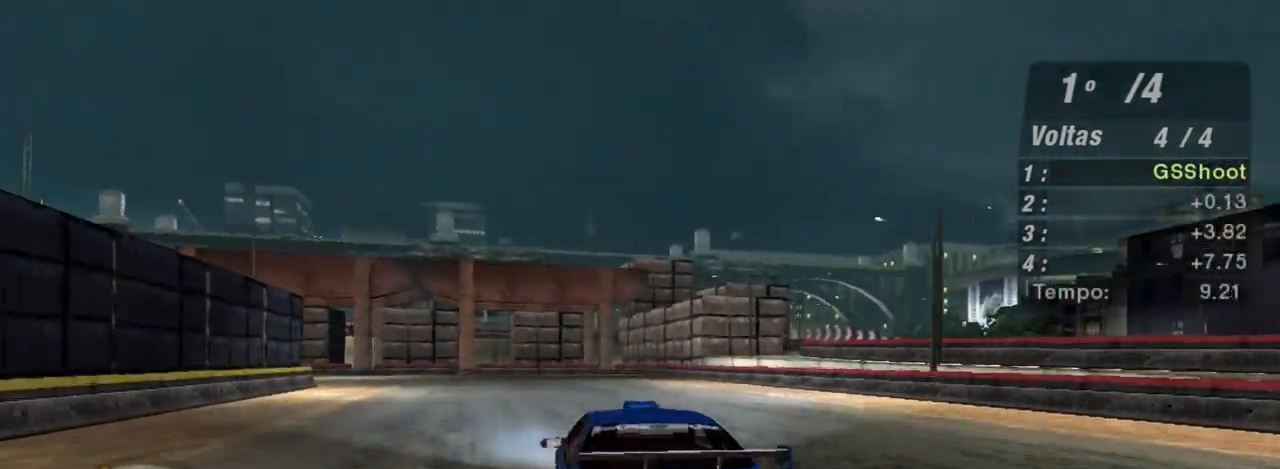
{"buttons": ["R2"], "left_stick": "left", "right_stick": "center", "events": [[434, "left_stick", "left"]]}
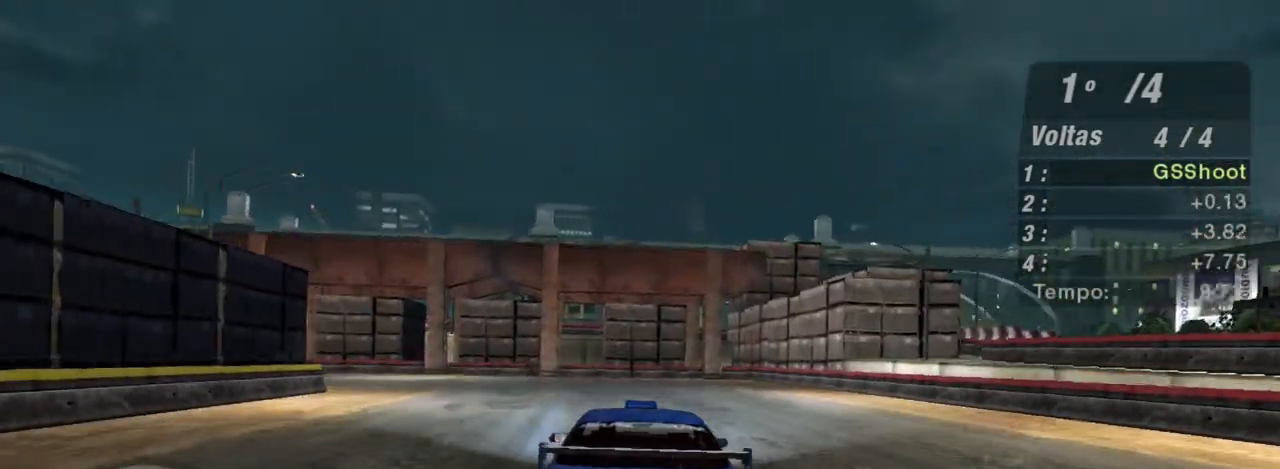
{"buttons": ["R2"], "left_stick": "left", "right_stick": "center", "events": [[200, "left_stick", "center"], [300, "left_stick", "left"]]}
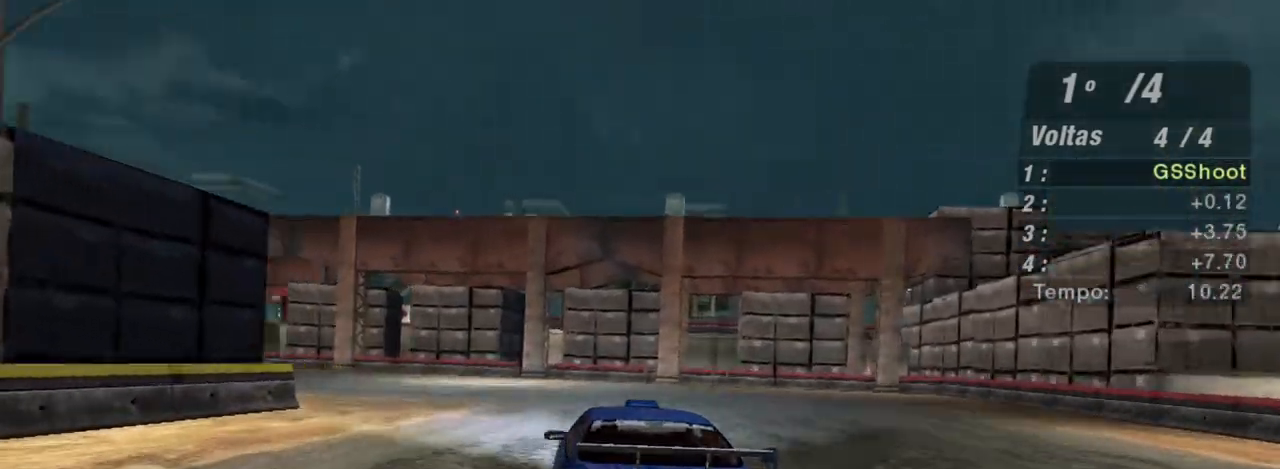
{"buttons": [], "left_stick": "left", "right_stick": "center", "events": [[167, "L2", "down"], [167, "R2", "up"], [367, "L2", "up"]]}
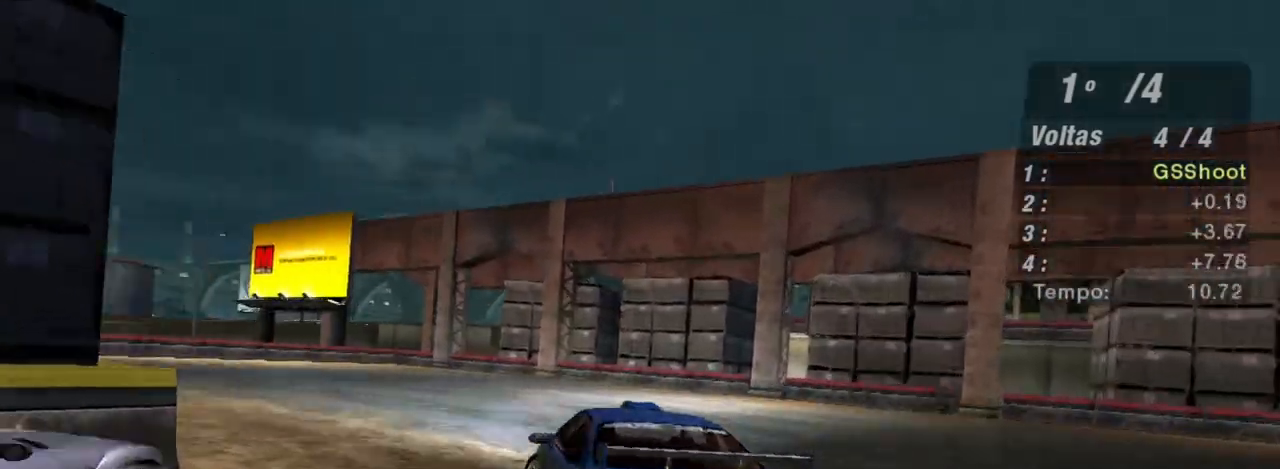
{"buttons": [], "left_stick": "down-left", "right_stick": "center", "events": [[100, "R2", "down"], [367, "R2", "up"], [434, "left_stick", "down-left"]]}
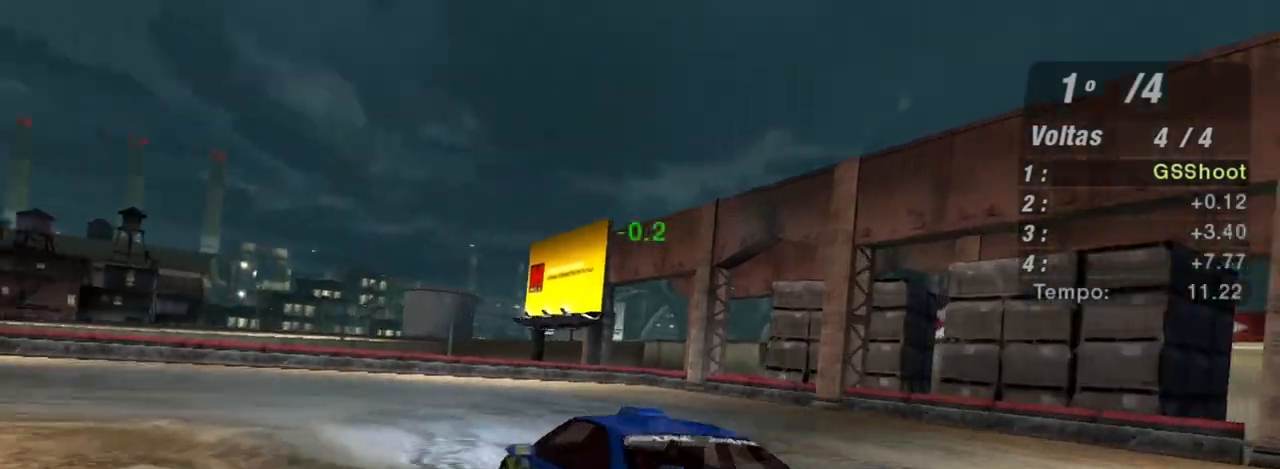
{"buttons": ["R2"], "left_stick": "up-right", "right_stick": "center", "events": [[201, "R2", "down"], [368, "left_stick", "right"], [501, "left_stick", "up-right"]]}
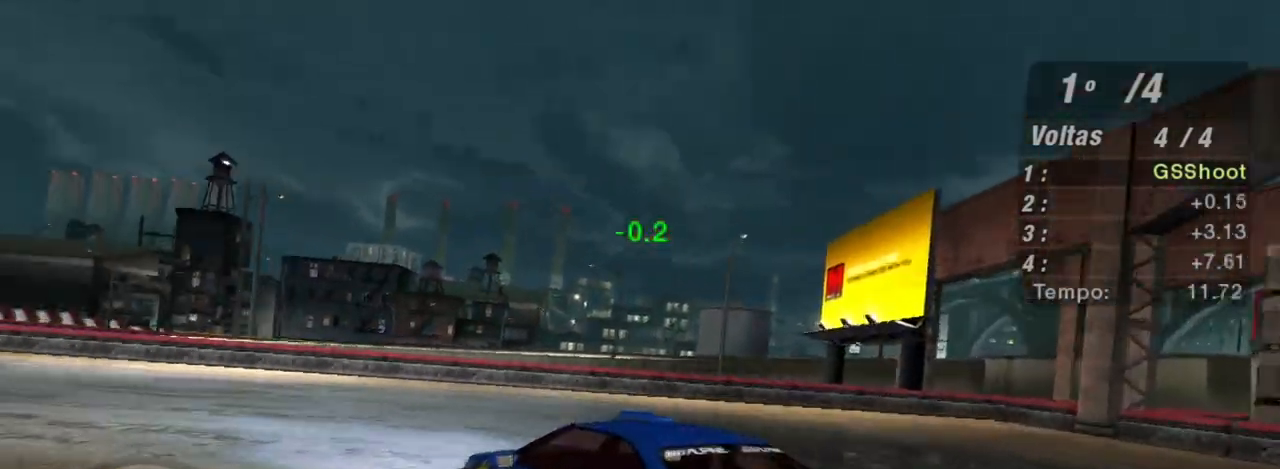
{"buttons": ["R2"], "left_stick": "left", "right_stick": "center", "events": [[234, "left_stick", "up"], [400, "left_stick", "left"]]}
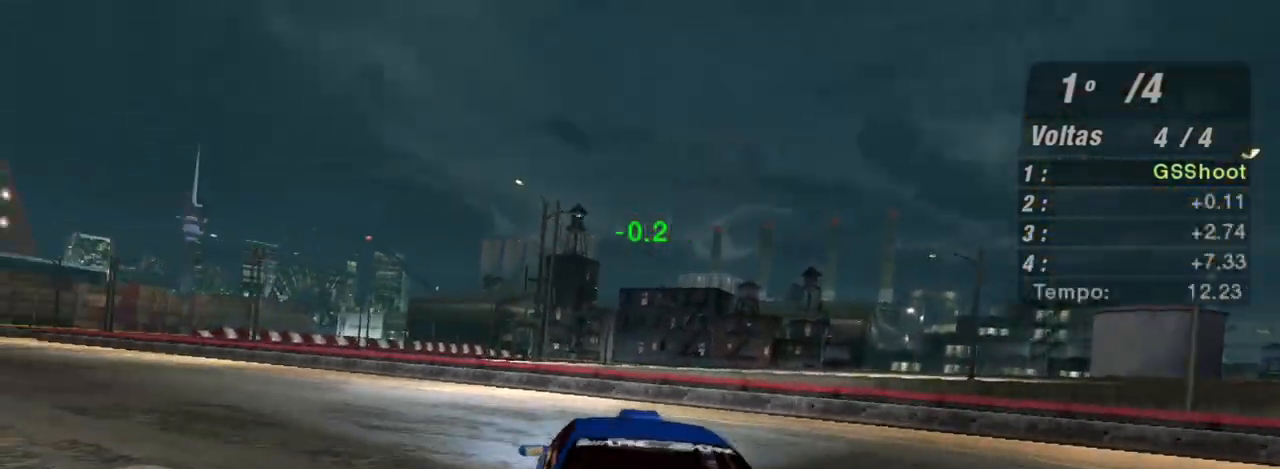
{"buttons": ["R2"], "left_stick": "center", "right_stick": "center", "events": [[434, "left_stick", "center"]]}
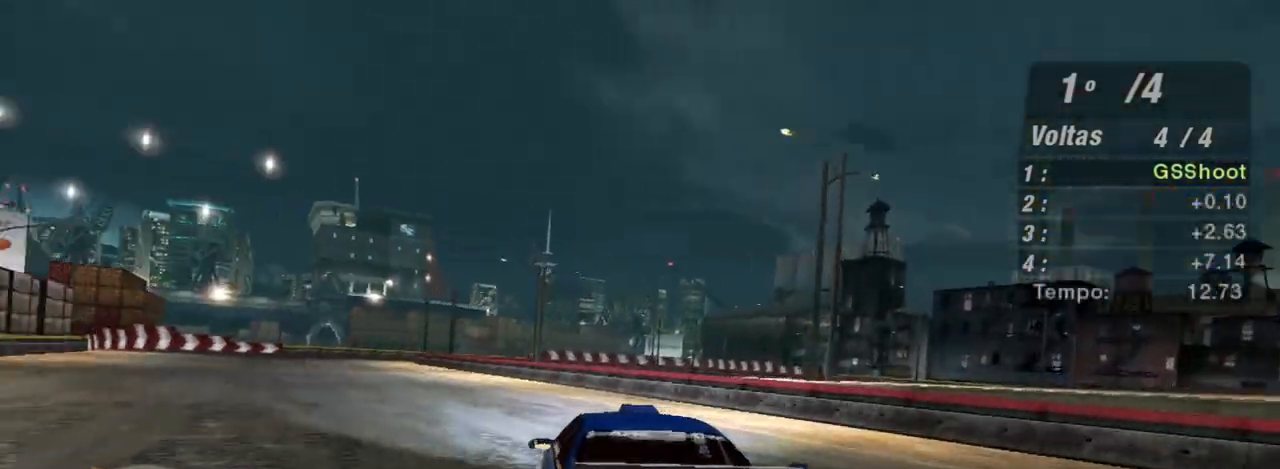
{"buttons": ["R2"], "left_stick": "up-left", "right_stick": "center", "events": [[100, "left_stick", "left"], [267, "left_stick", "up"], [467, "left_stick", "up-left"]]}
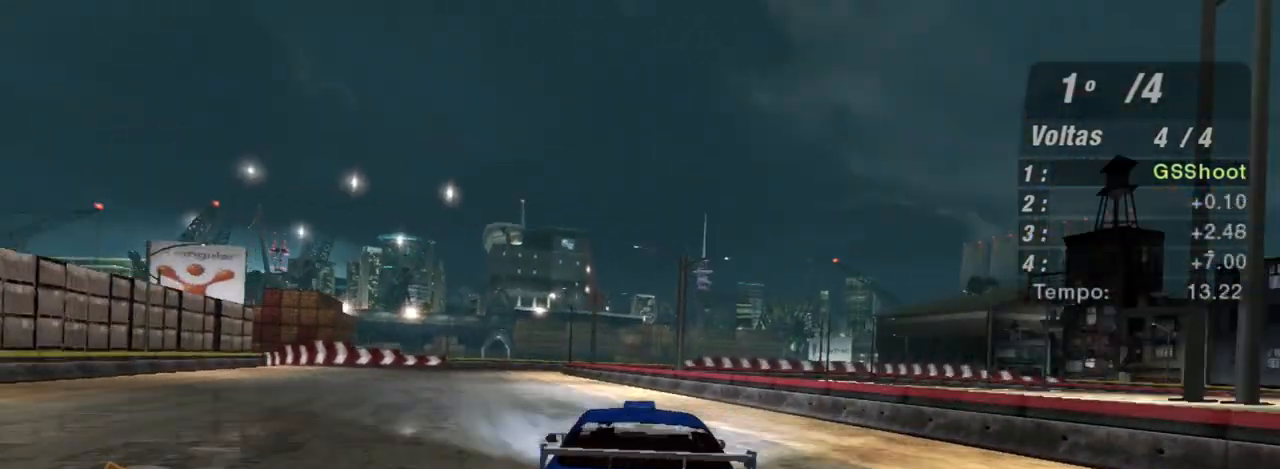
{"buttons": ["R2"], "left_stick": "down-left", "right_stick": "center", "events": [[34, "left_stick", "left"], [267, "left_stick", "center"], [434, "left_stick", "down-left"]]}
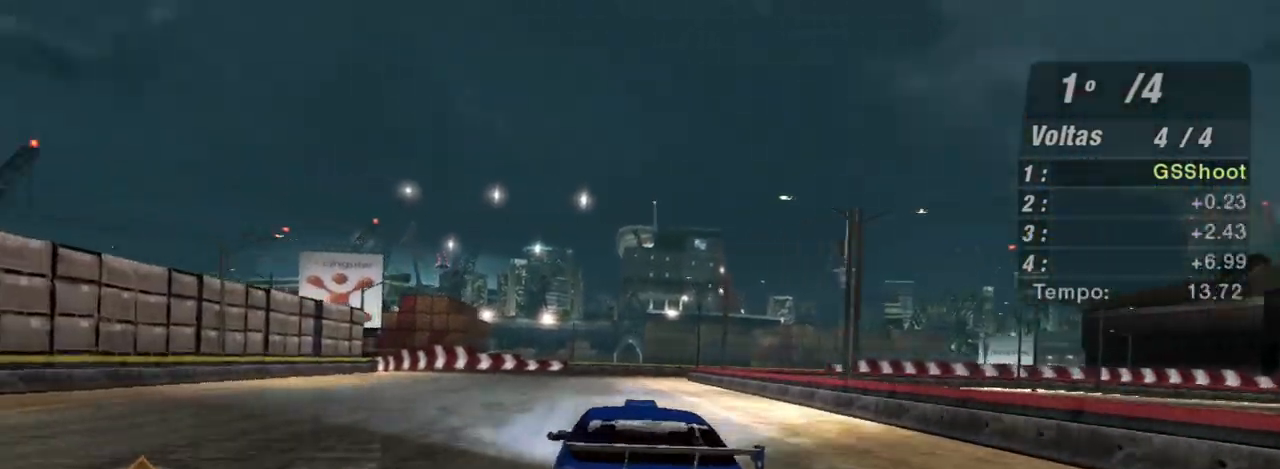
{"buttons": ["R2"], "left_stick": "center", "right_stick": "center", "events": [[234, "left_stick", "down"], [334, "left_stick", "center"]]}
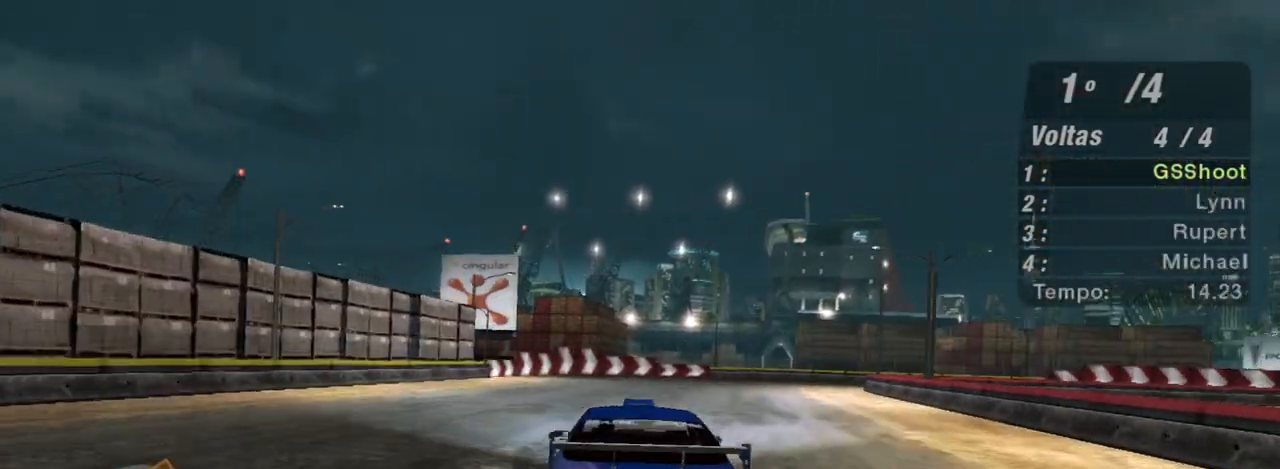
{"buttons": ["R2"], "left_stick": "right", "right_stick": "center", "events": [[34, "left_stick", "right"], [267, "left_stick", "center"], [334, "left_stick", "right"]]}
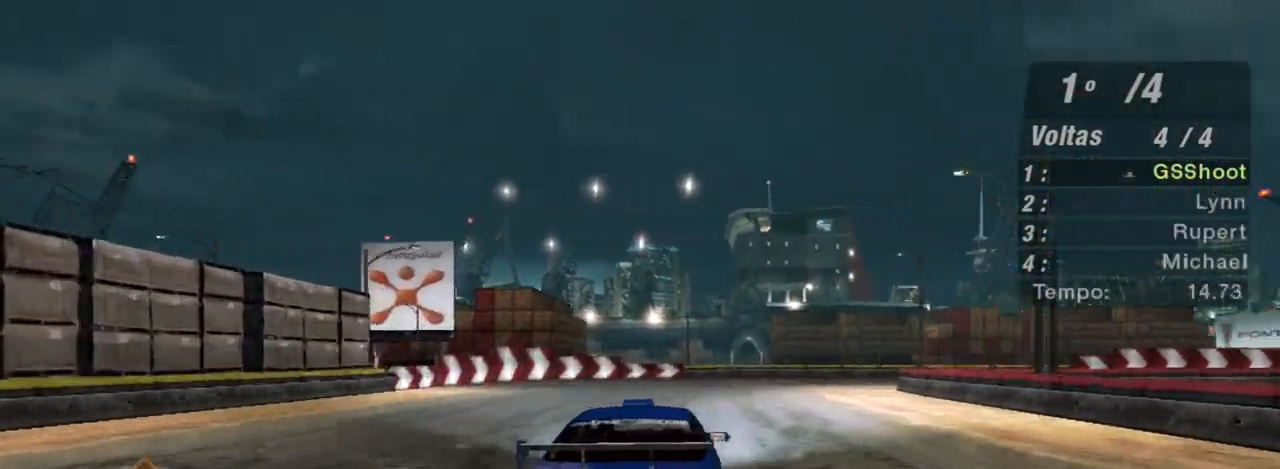
{"buttons": ["R2"], "left_stick": "right", "right_stick": "center", "events": [[33, "left_stick", "center"], [367, "left_stick", "right"]]}
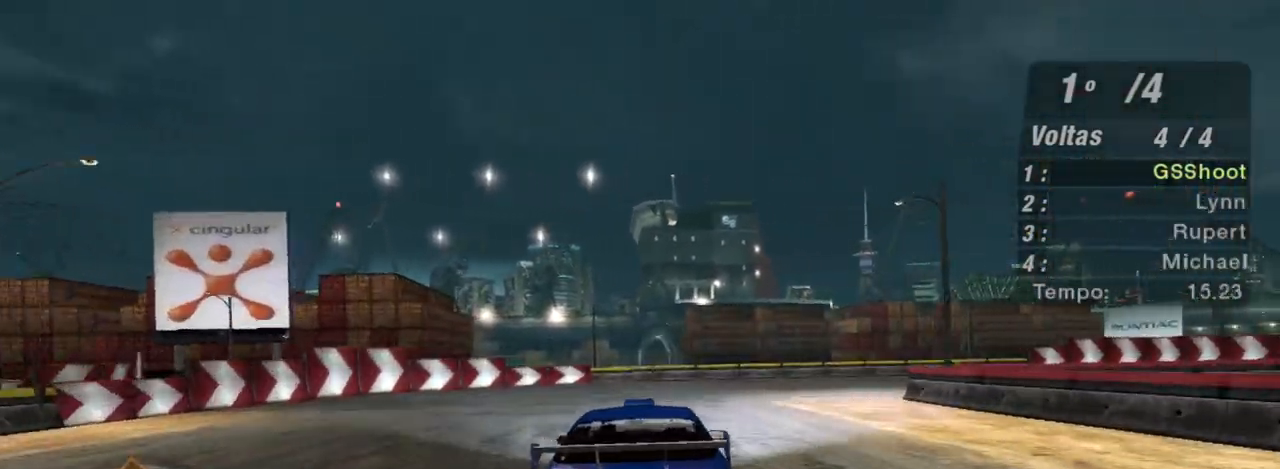
{"buttons": [], "left_stick": "right", "right_stick": "center", "events": [[401, "R2", "up"]]}
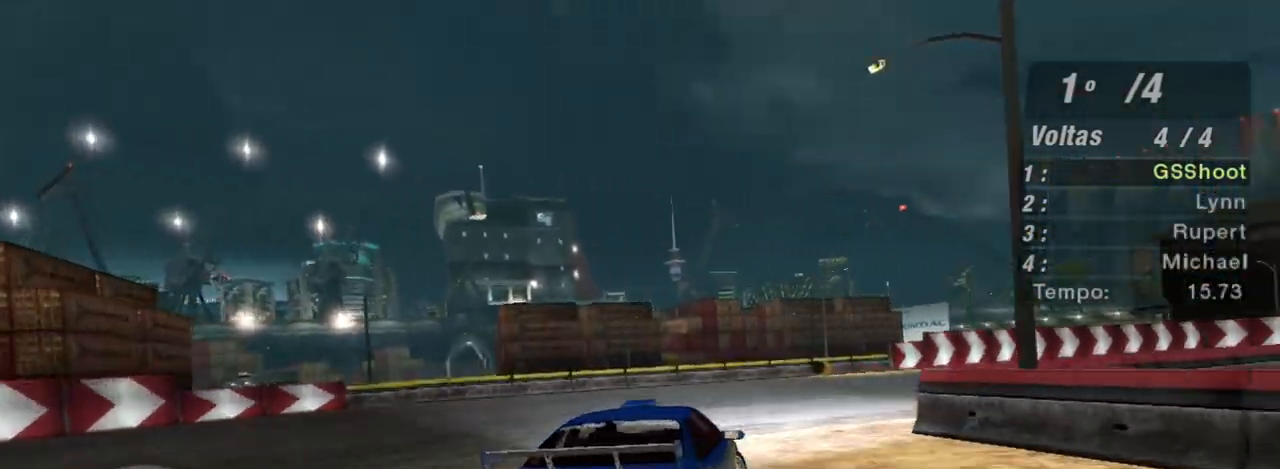
{"buttons": ["R2"], "left_stick": "right", "right_stick": "center", "events": [[100, "R2", "down"]]}
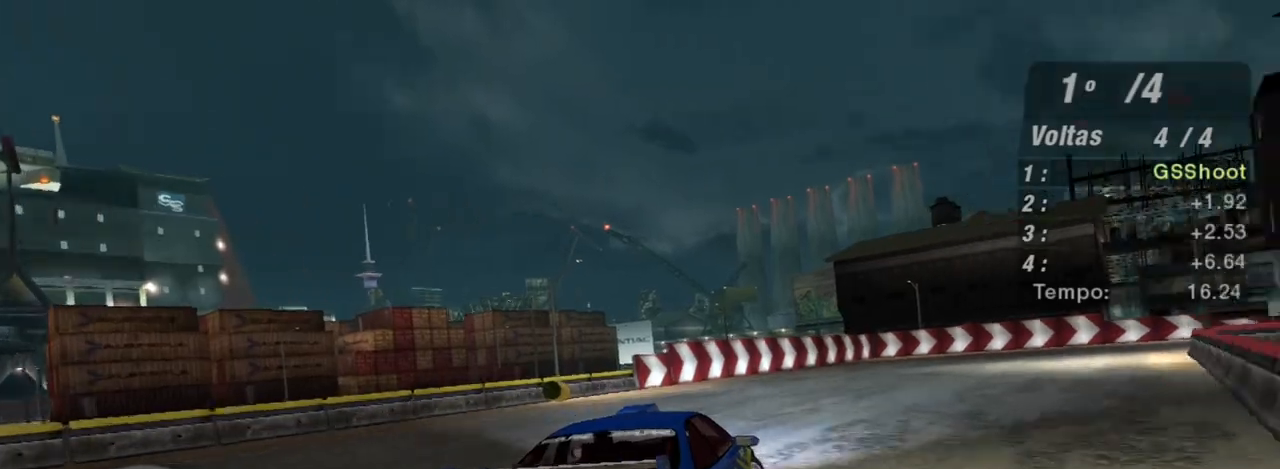
{"buttons": ["R2"], "left_stick": "left", "right_stick": "center", "events": [[101, "left_stick", "up-right"], [468, "left_stick", "left"]]}
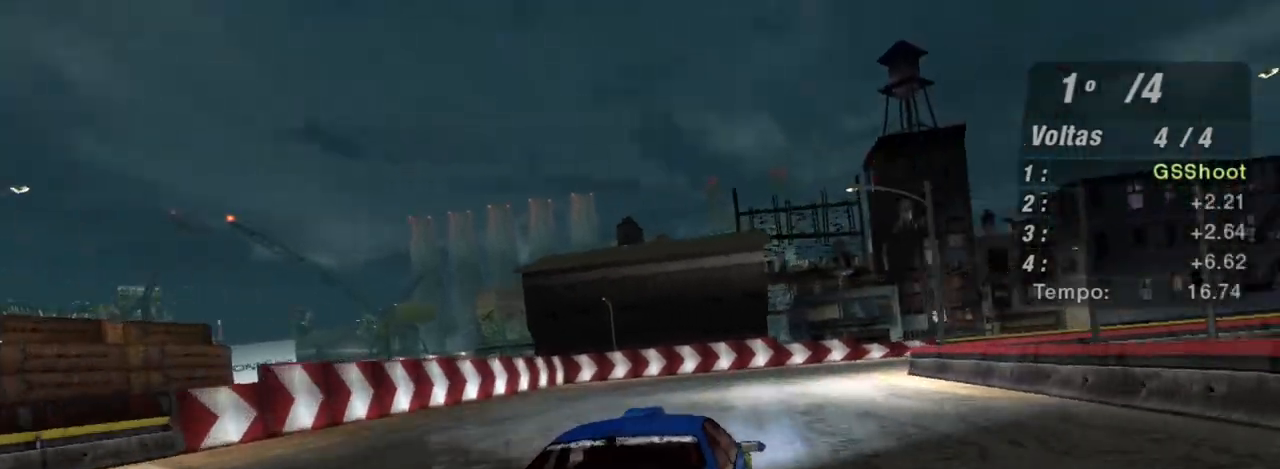
{"buttons": ["R2"], "left_stick": "right", "right_stick": "center", "events": [[100, "left_stick", "center"], [267, "left_stick", "down-left"], [400, "left_stick", "right"]]}
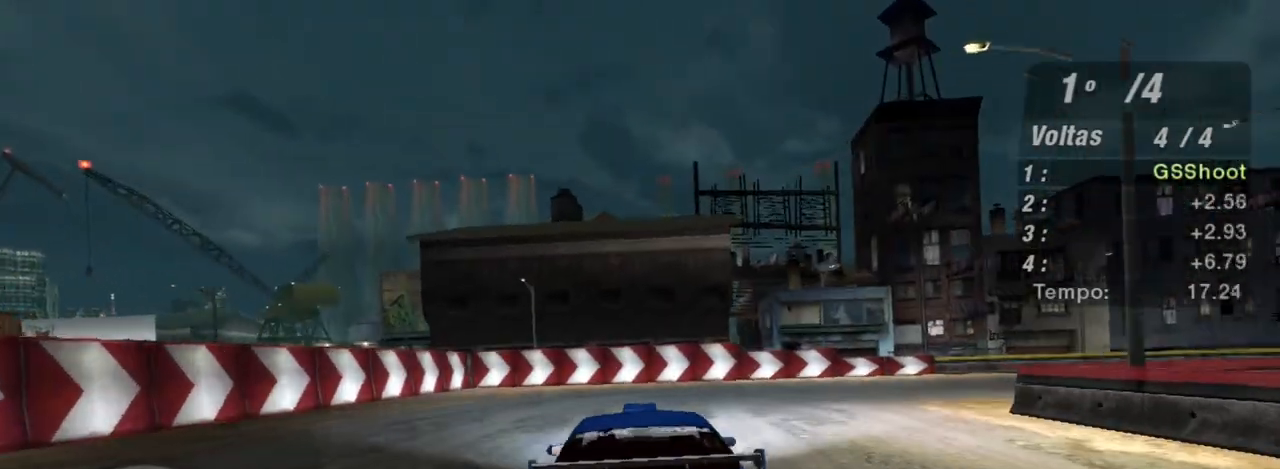
{"buttons": [], "left_stick": "right", "right_stick": "center", "events": [[34, "R2", "up"]]}